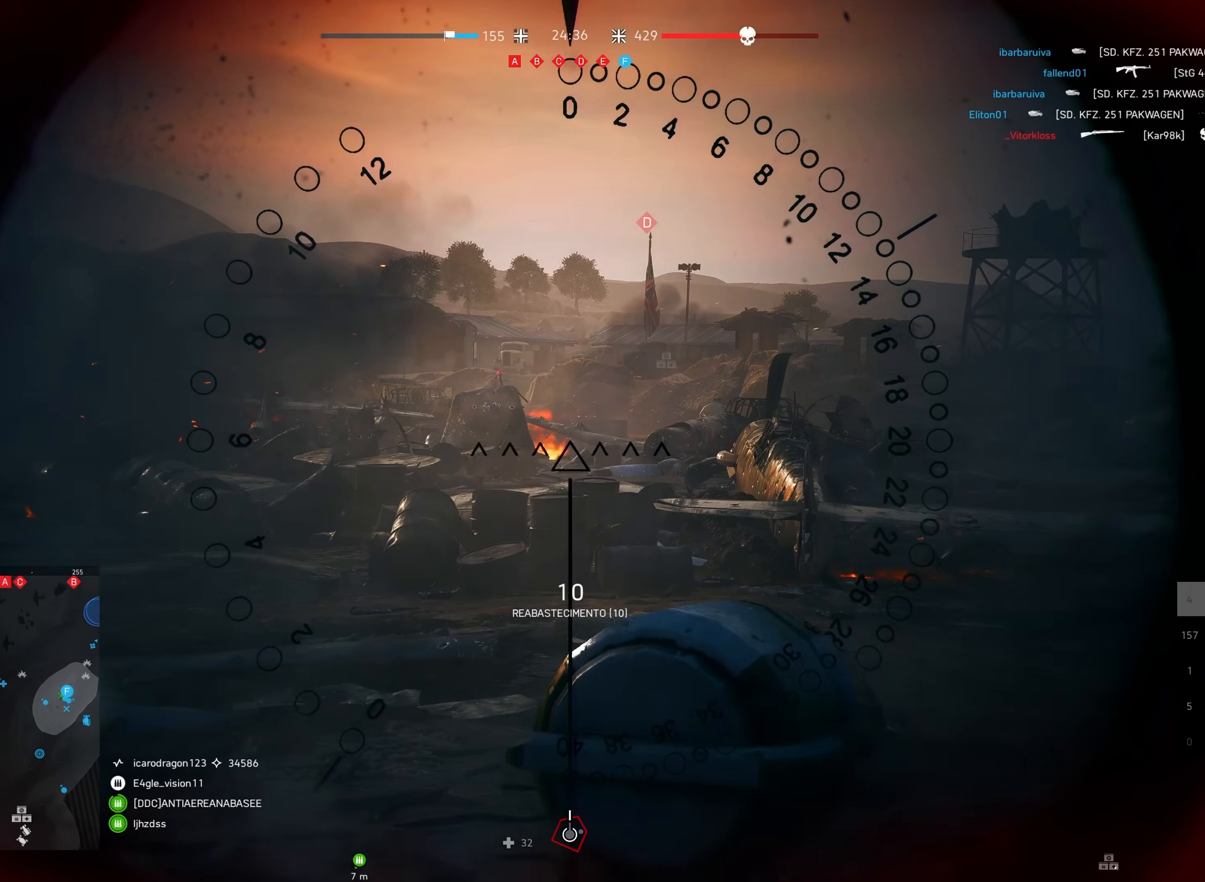
Gameplay with keyboard and mouse; each line is a JSON object with the keys and mouse buttons held at the frame after it. "events" lists presses ("down") and releases ("up") of "a", "ctrl", "d", "e", "f", "q", "r", "s", "shift", "space", "tab", "w", "mouse_left", "mouse_wheel", "mouse_right", "mouse_mb4" and "mouse_mb5" between this image and that frame as [ms after this image, input, new state], when the widget could be followed in between. "mouse_left", "mouse_wheel", "mouse_right", "mouse_mb4", "mouse_mb5" = the "left", "wheel", "right", "mb4", "mb5" buttons of the "mouse" list. No other keys are recorded. "wheel" means that the mouse wheel is clicked or scrolled. Mouse movement is not recorded.
{"keys": ["shift", "w"], "mouse": ["left"], "events": [[384, "mouse_left", "down"]]}
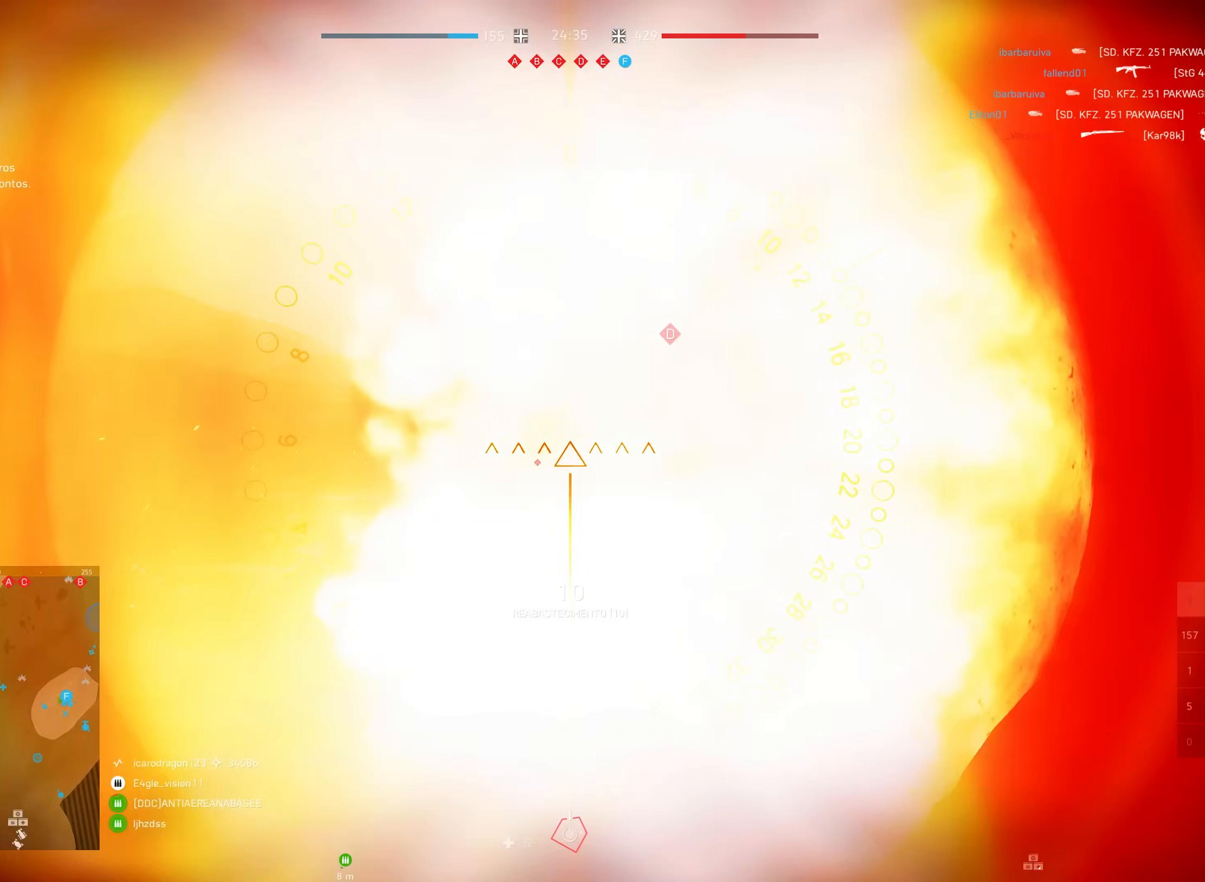
{"keys": [], "mouse": ["left"], "events": [[167, "f", "down"], [284, "f", "up"], [400, "shift", "up"], [484, "w", "up"]]}
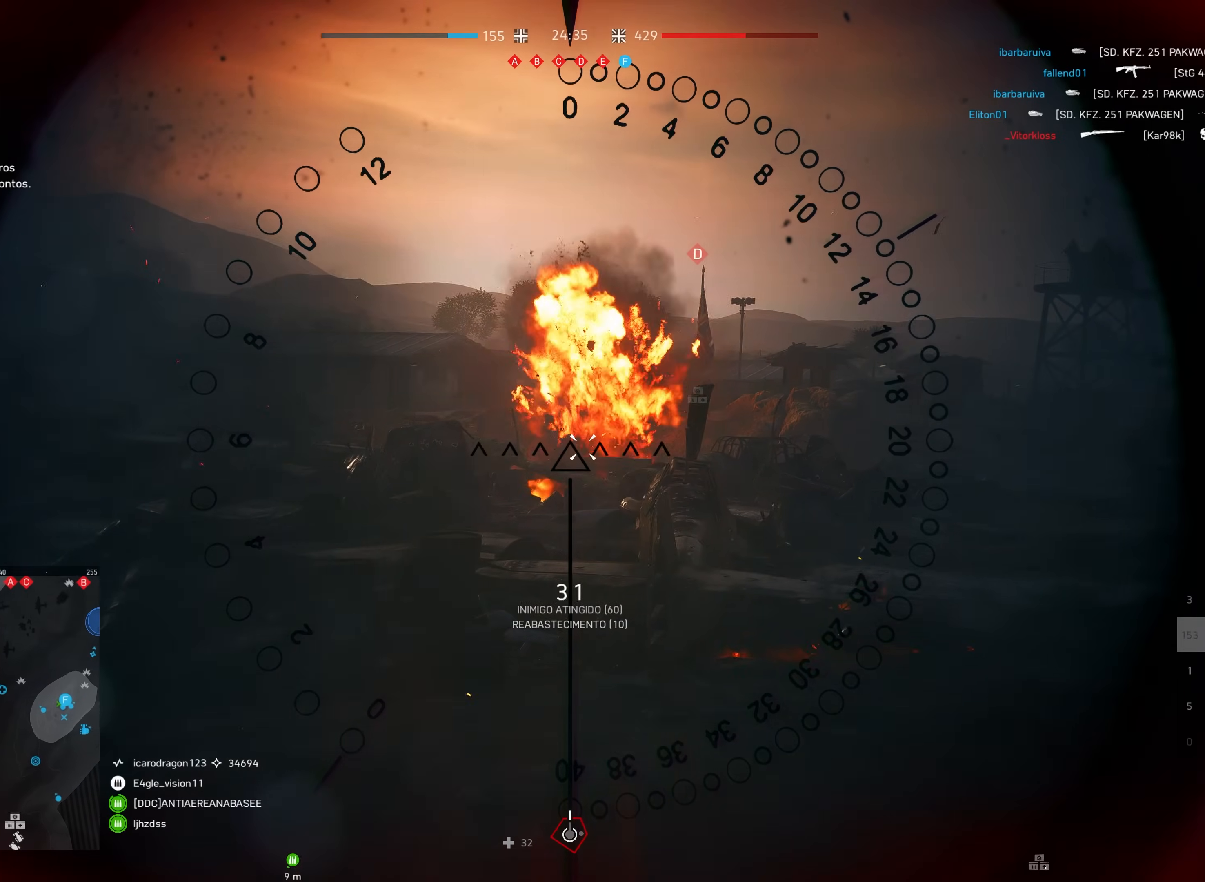
{"keys": [], "mouse": ["left"], "events": []}
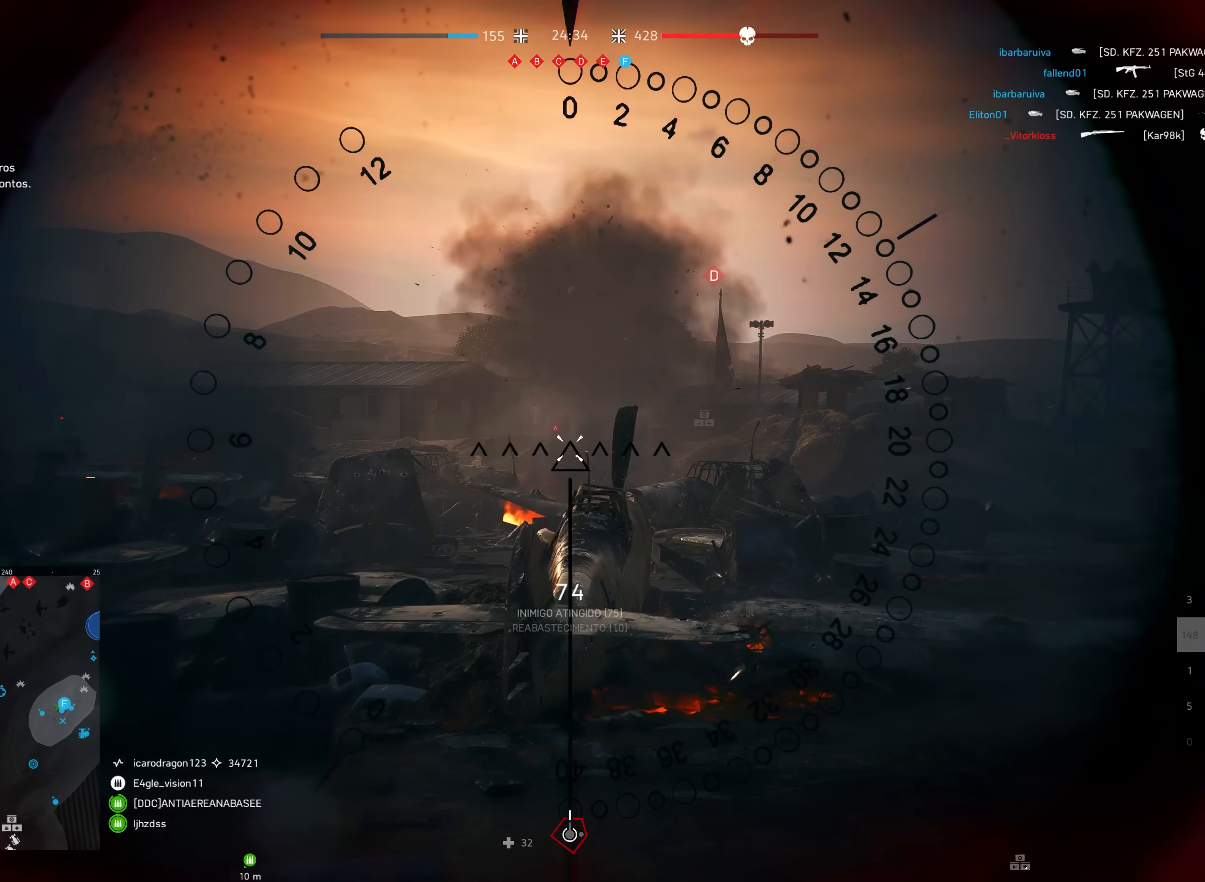
{"keys": ["w"], "mouse": ["left"], "events": [[167, "w", "down"]]}
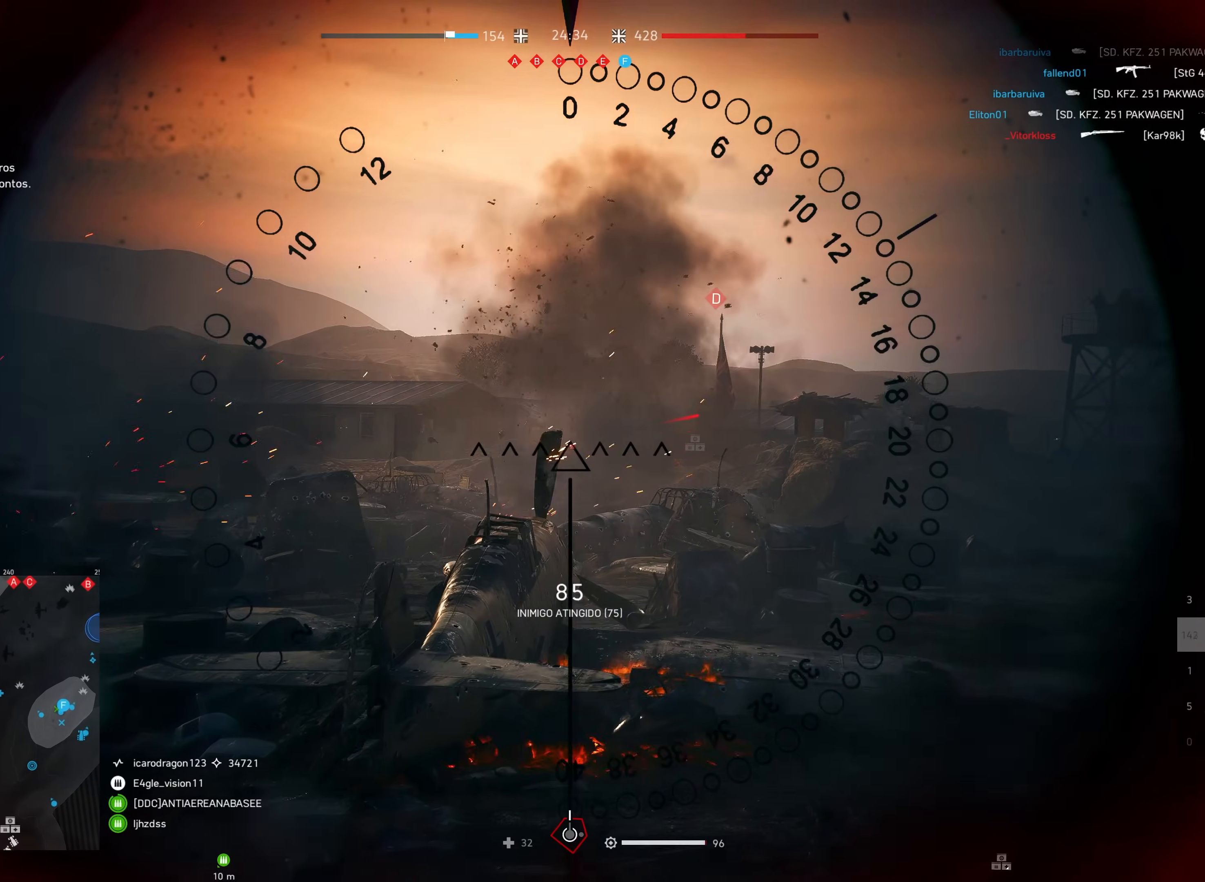
{"keys": [], "mouse": ["left"], "events": [[167, "w", "up"]]}
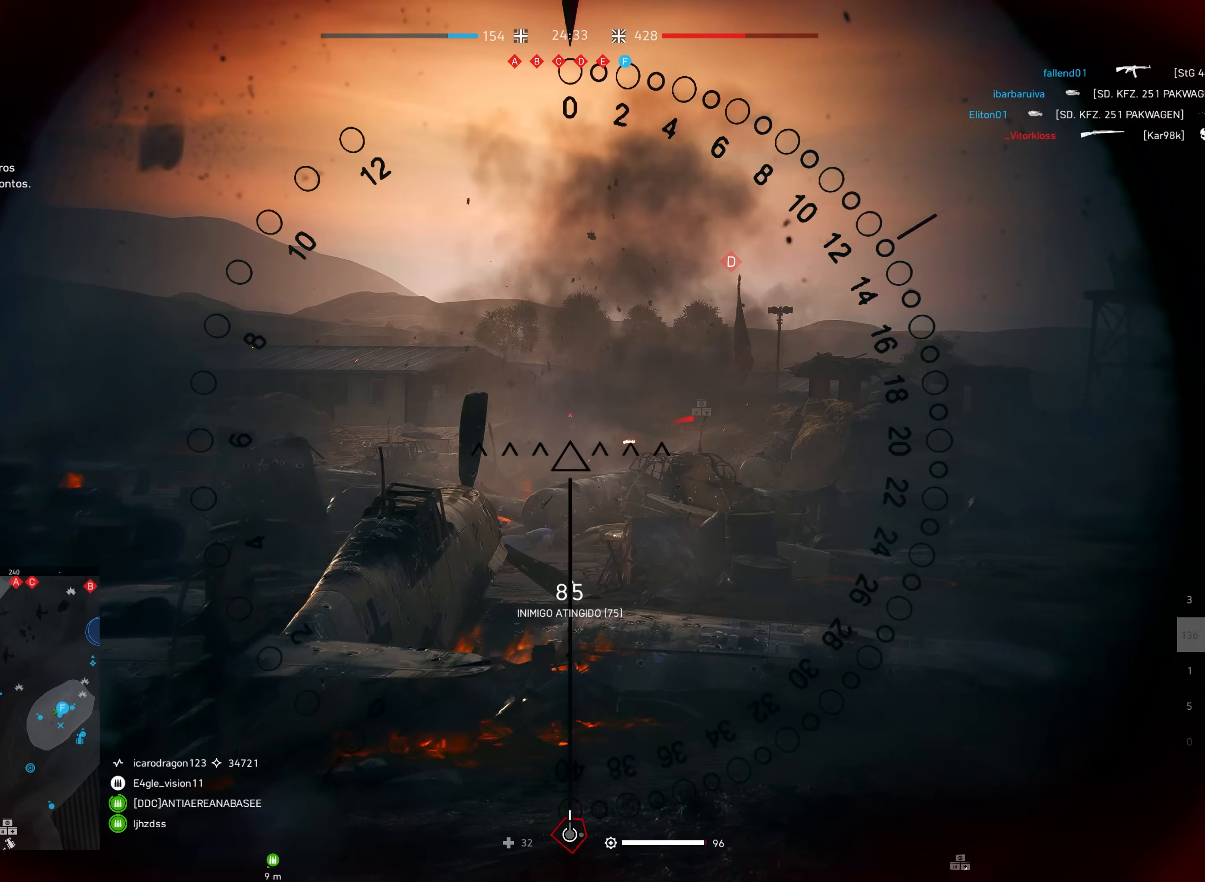
{"keys": [], "mouse": ["left"], "events": []}
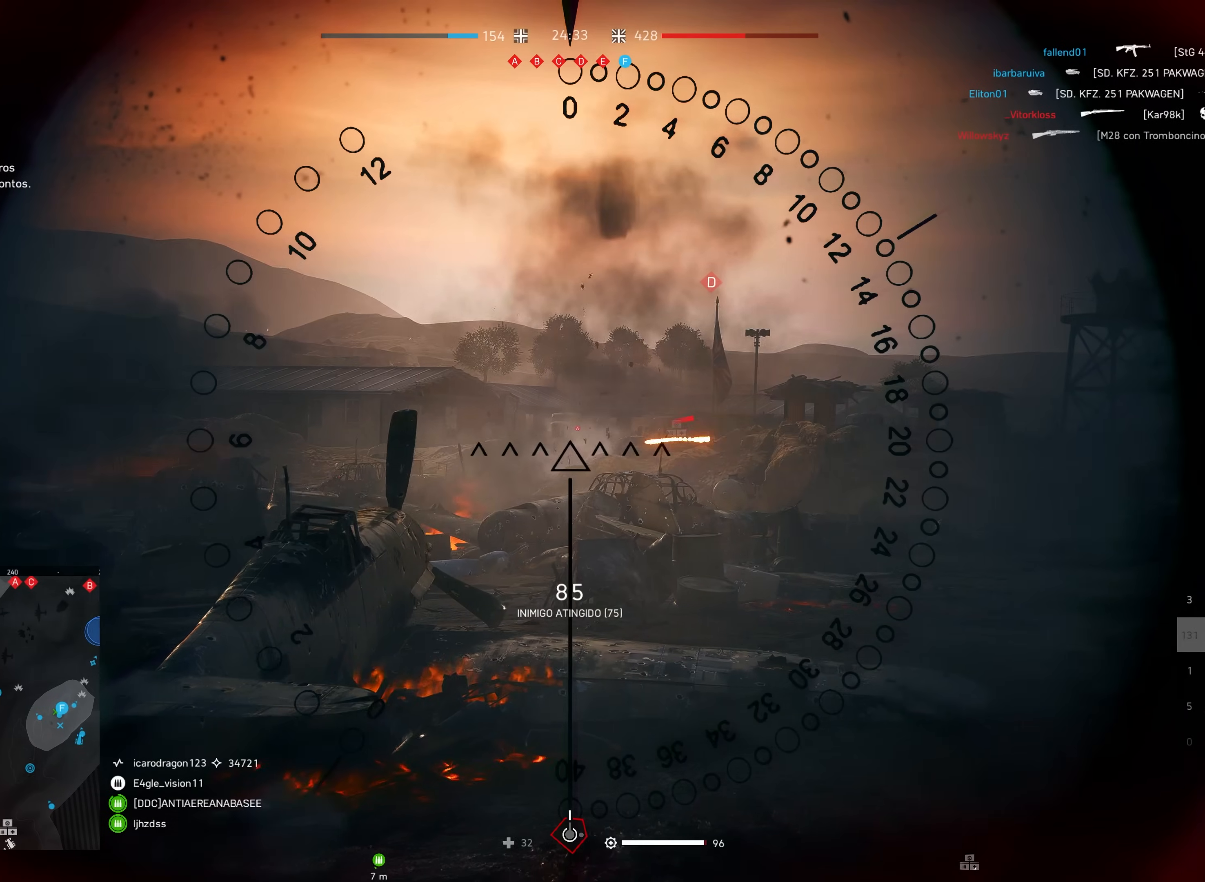
{"keys": [], "mouse": [], "events": [[384, "mouse_left", "up"]]}
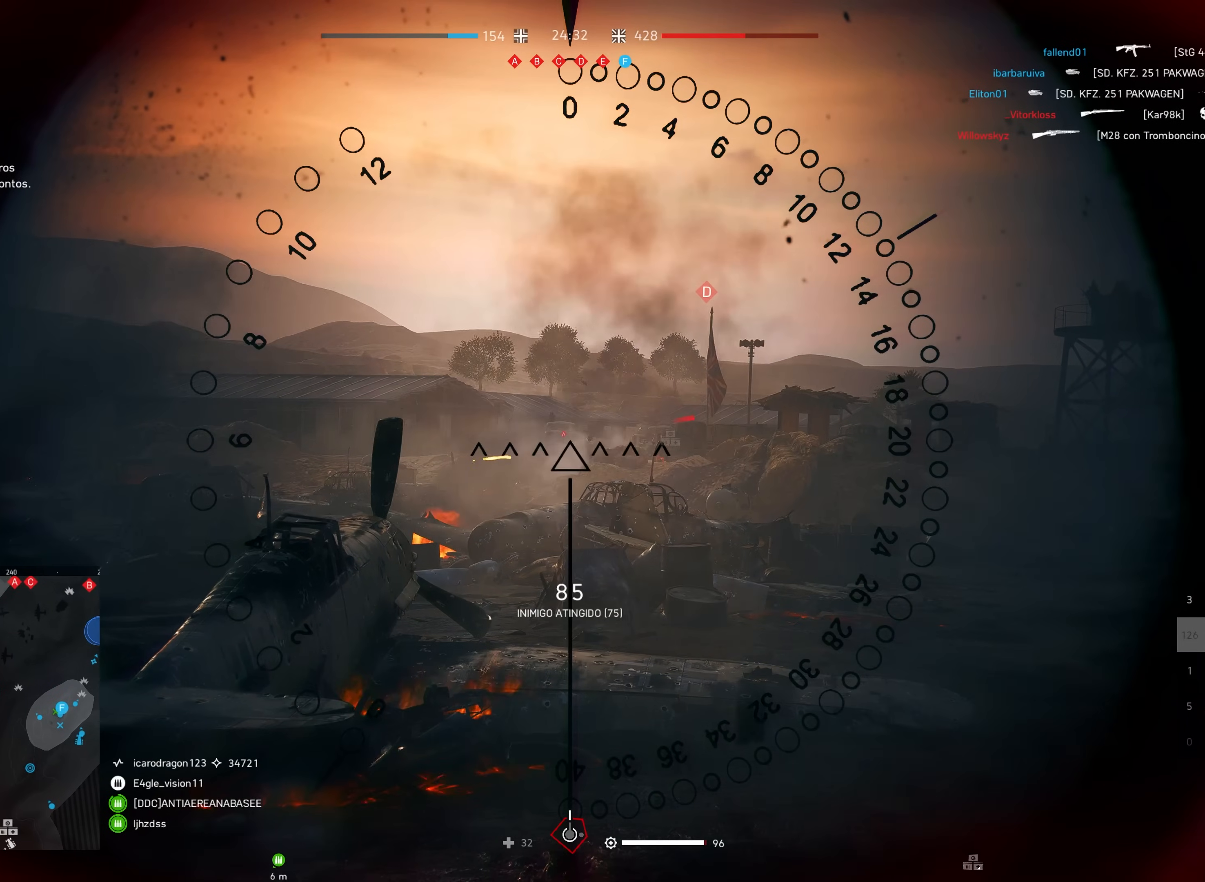
{"keys": [], "mouse": ["left"], "events": [[134, "mouse_left", "down"]]}
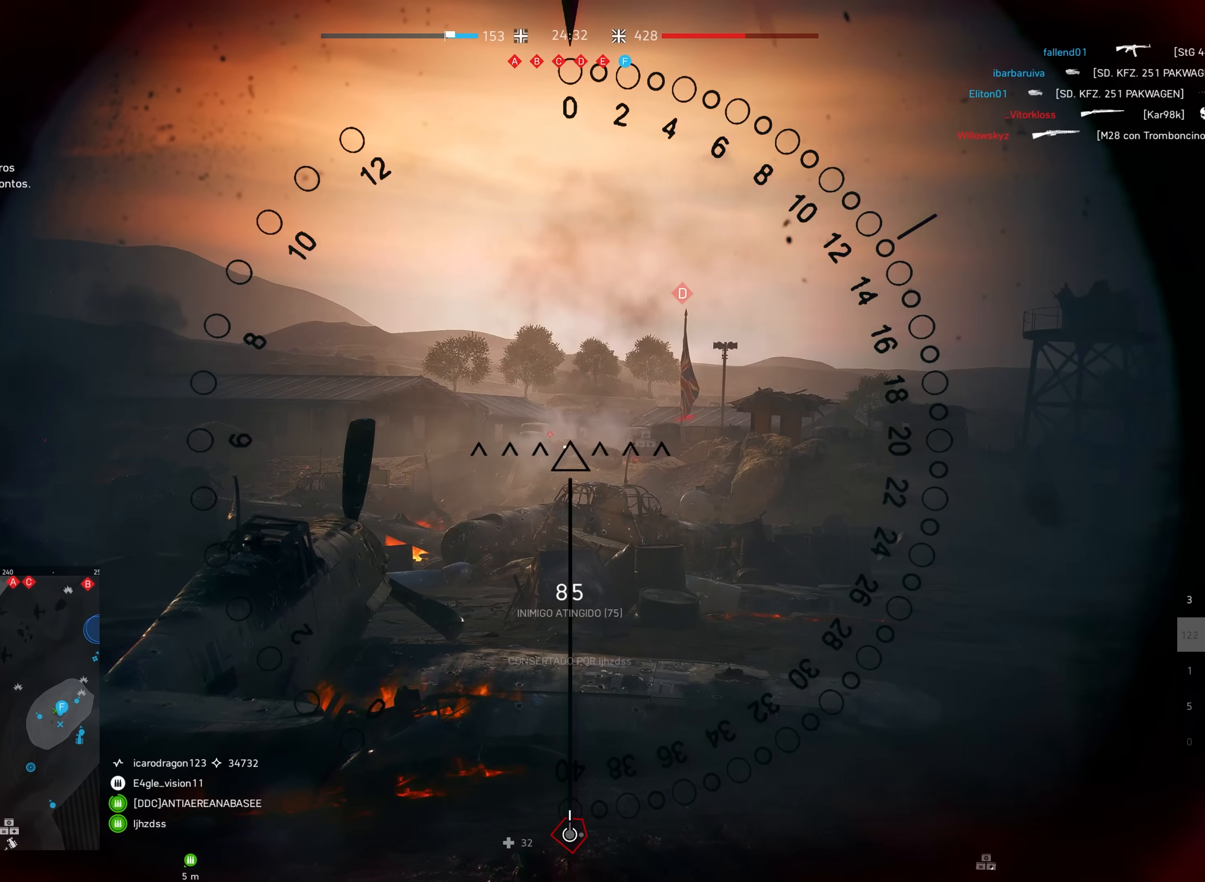
{"keys": ["w"], "mouse": [], "events": [[367, "mouse_left", "up"], [484, "w", "down"]]}
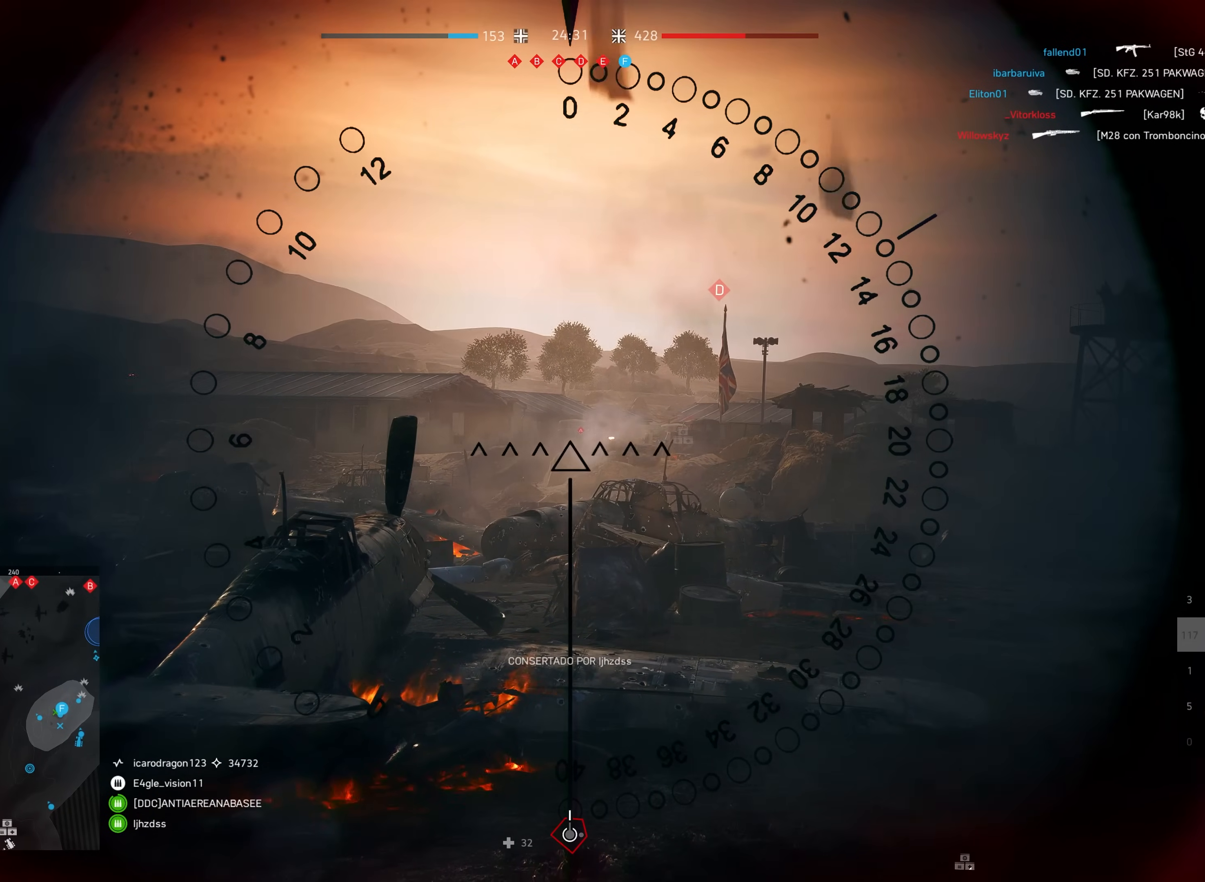
{"keys": ["w"], "mouse": [], "events": []}
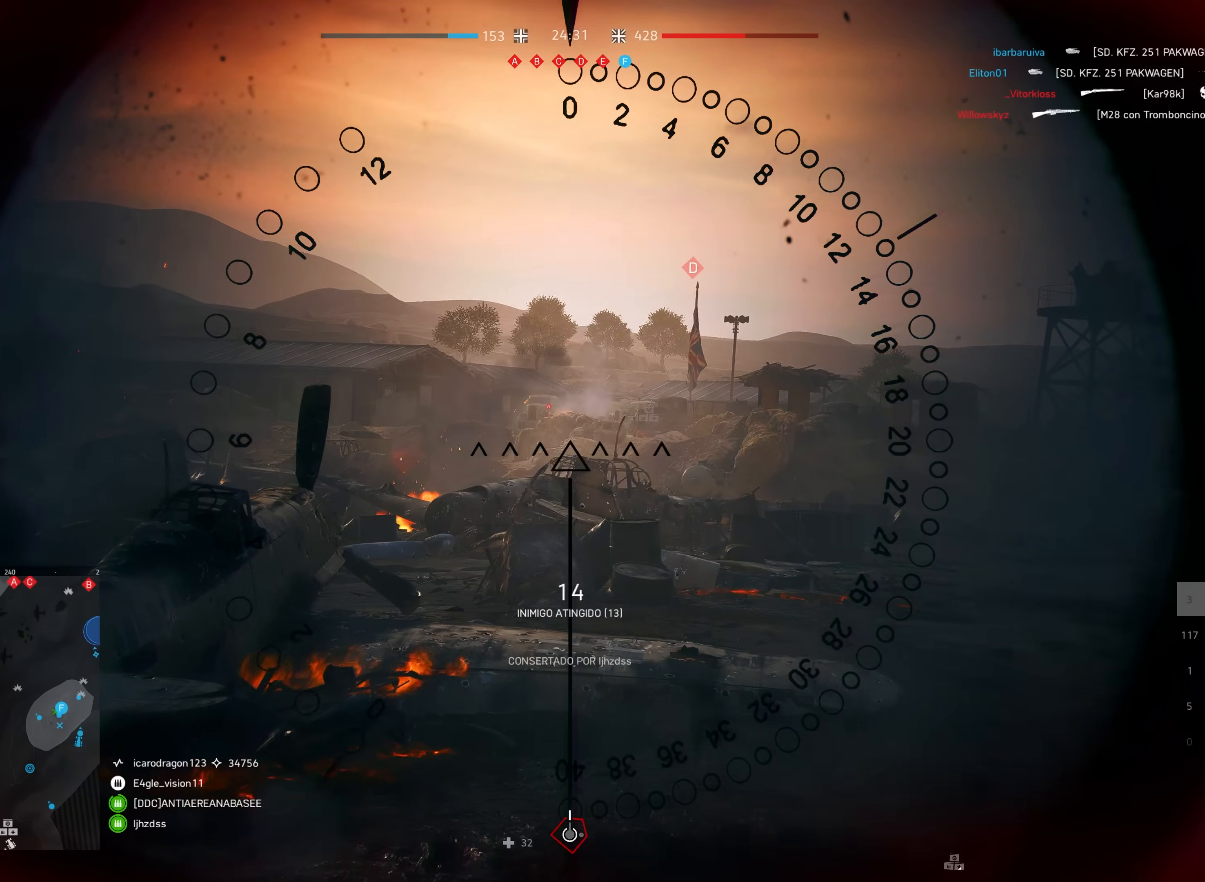
{"keys": ["w"], "mouse": [], "events": [[17, "a", "down"], [467, "a", "up"]]}
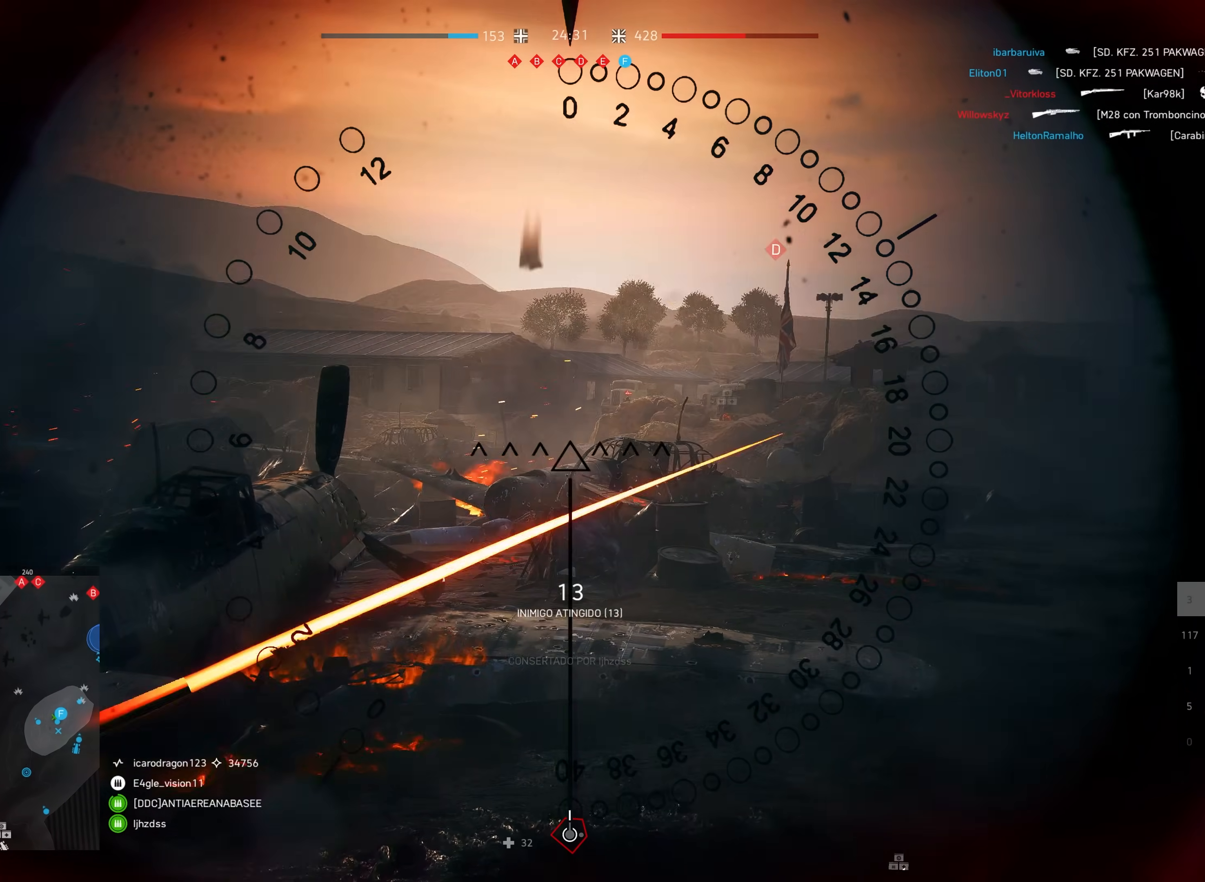
{"keys": [], "mouse": [], "events": [[17, "w", "up"]]}
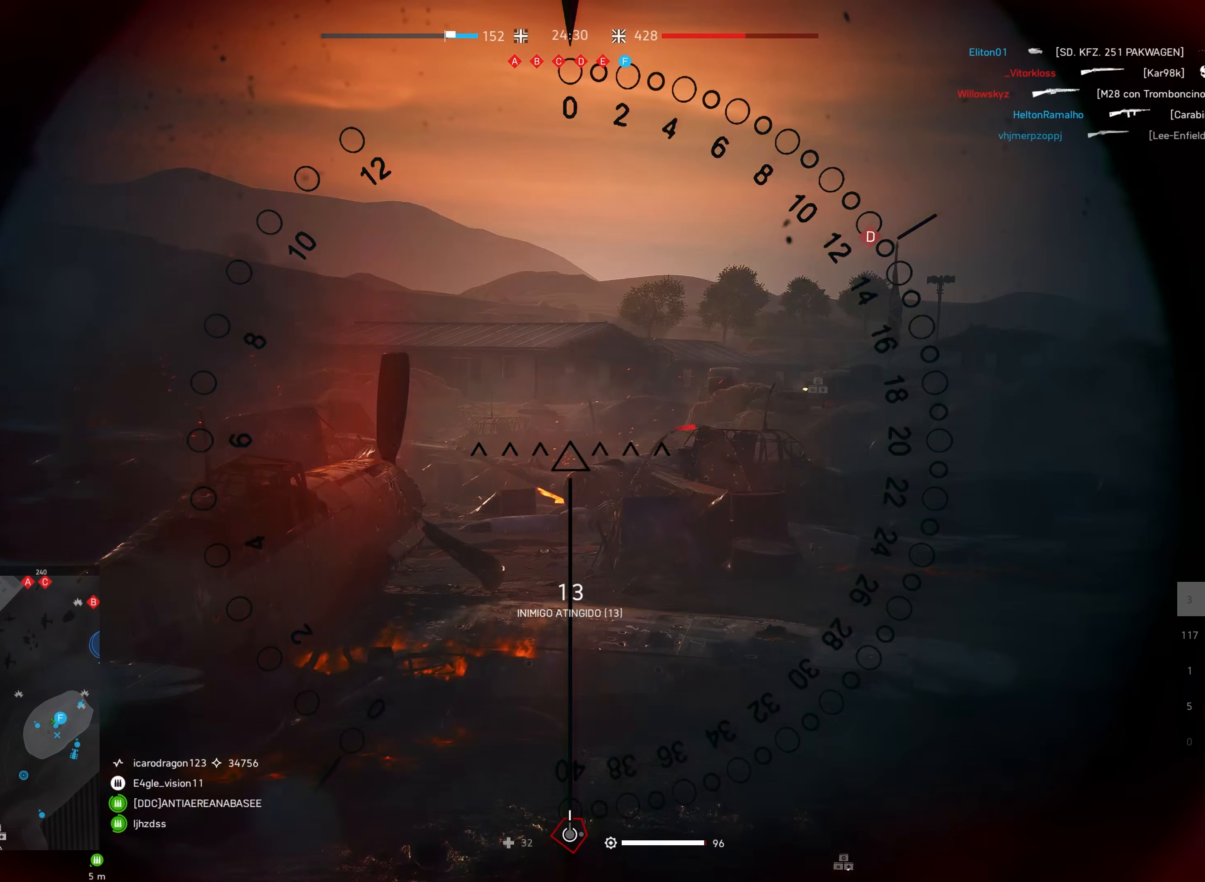
{"keys": ["w"], "mouse": [], "events": [[84, "w", "down"]]}
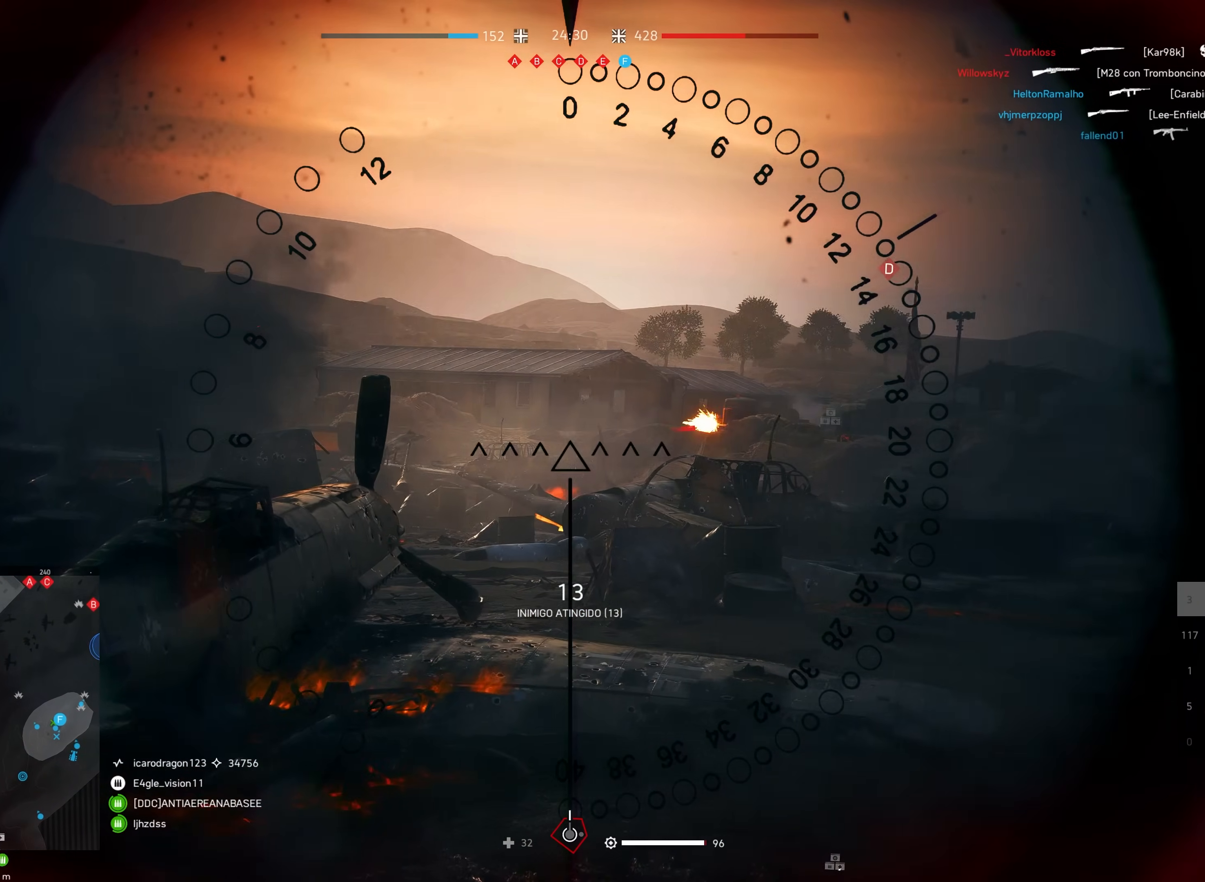
{"keys": ["a", "shift", "w"], "mouse": [], "events": [[50, "a", "down"], [434, "shift", "down"]]}
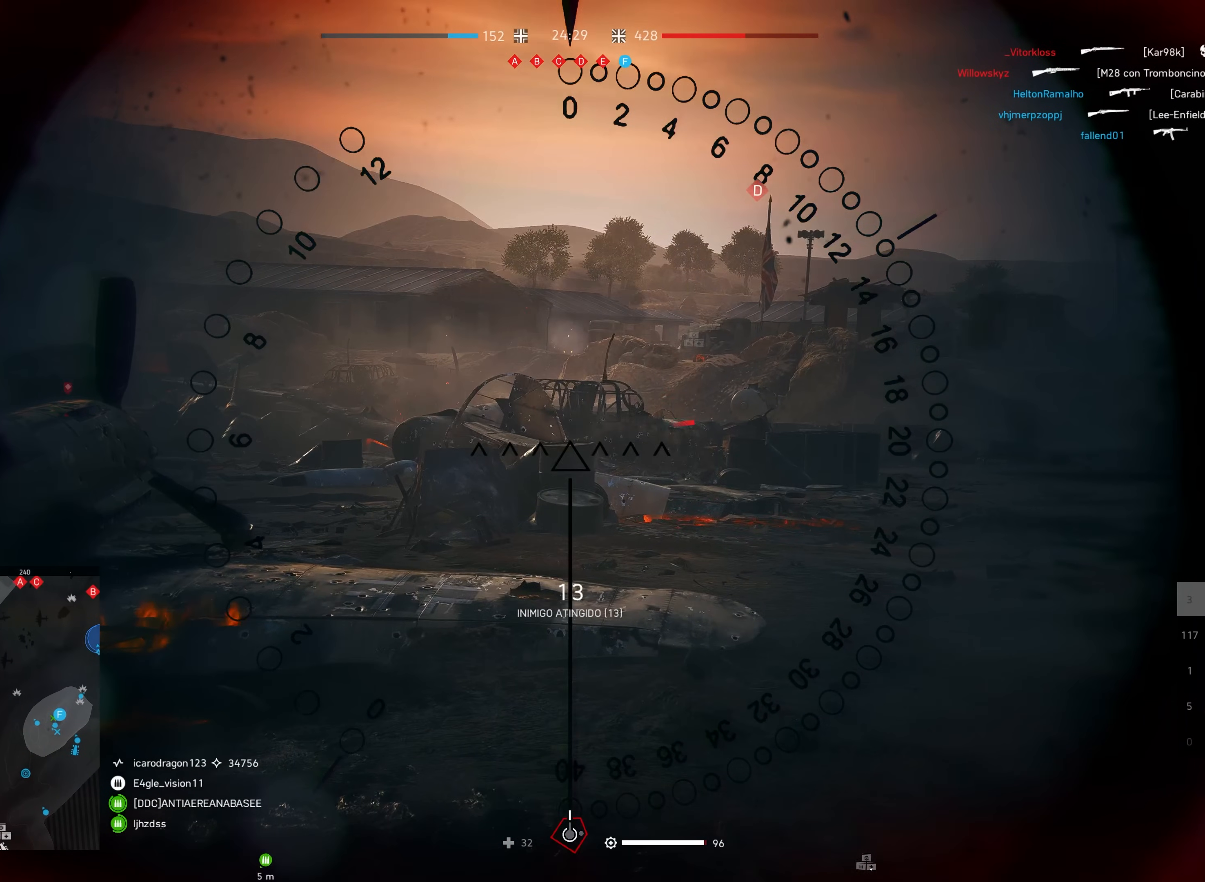
{"keys": ["shift", "w"], "mouse": [], "events": [[334, "a", "up"]]}
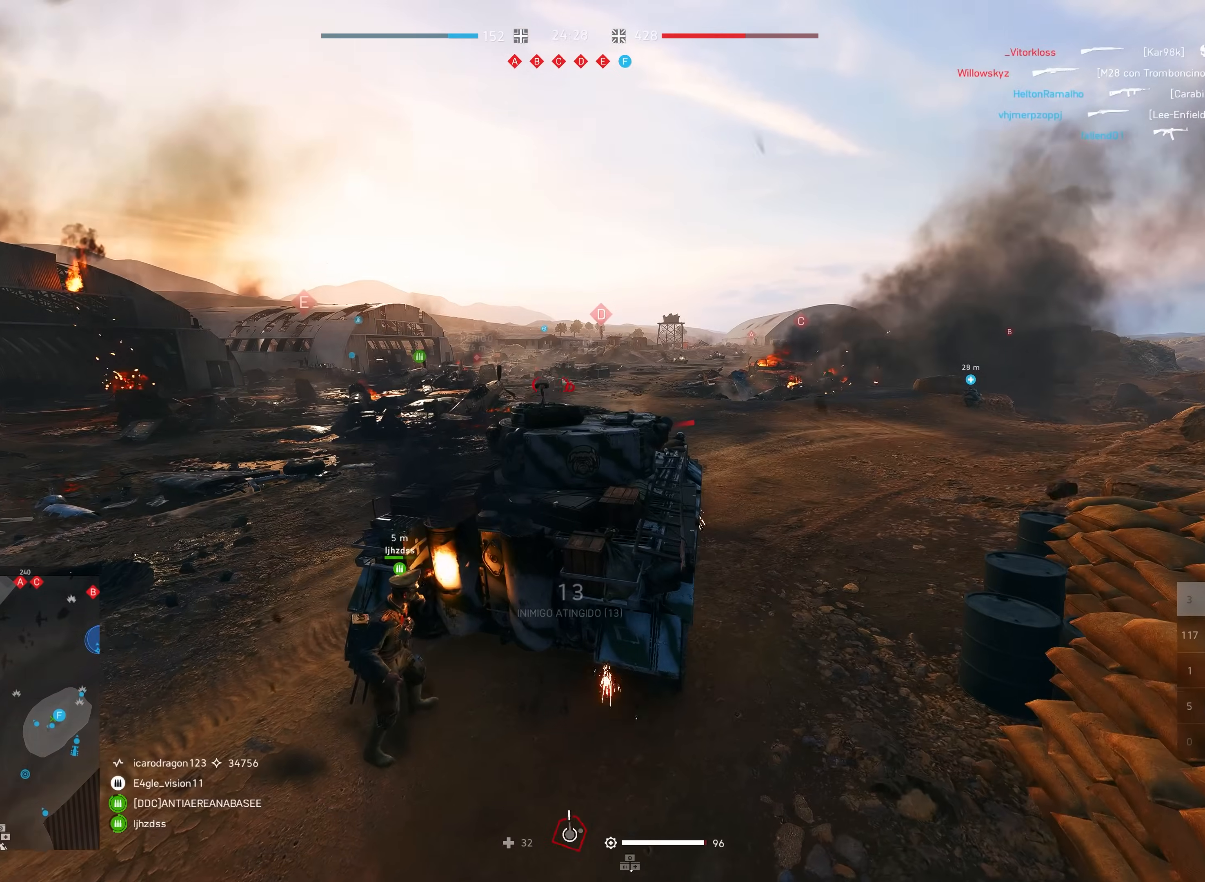
{"keys": ["shift", "w"], "mouse": [], "events": [[167, "a", "down"], [400, "a", "up"]]}
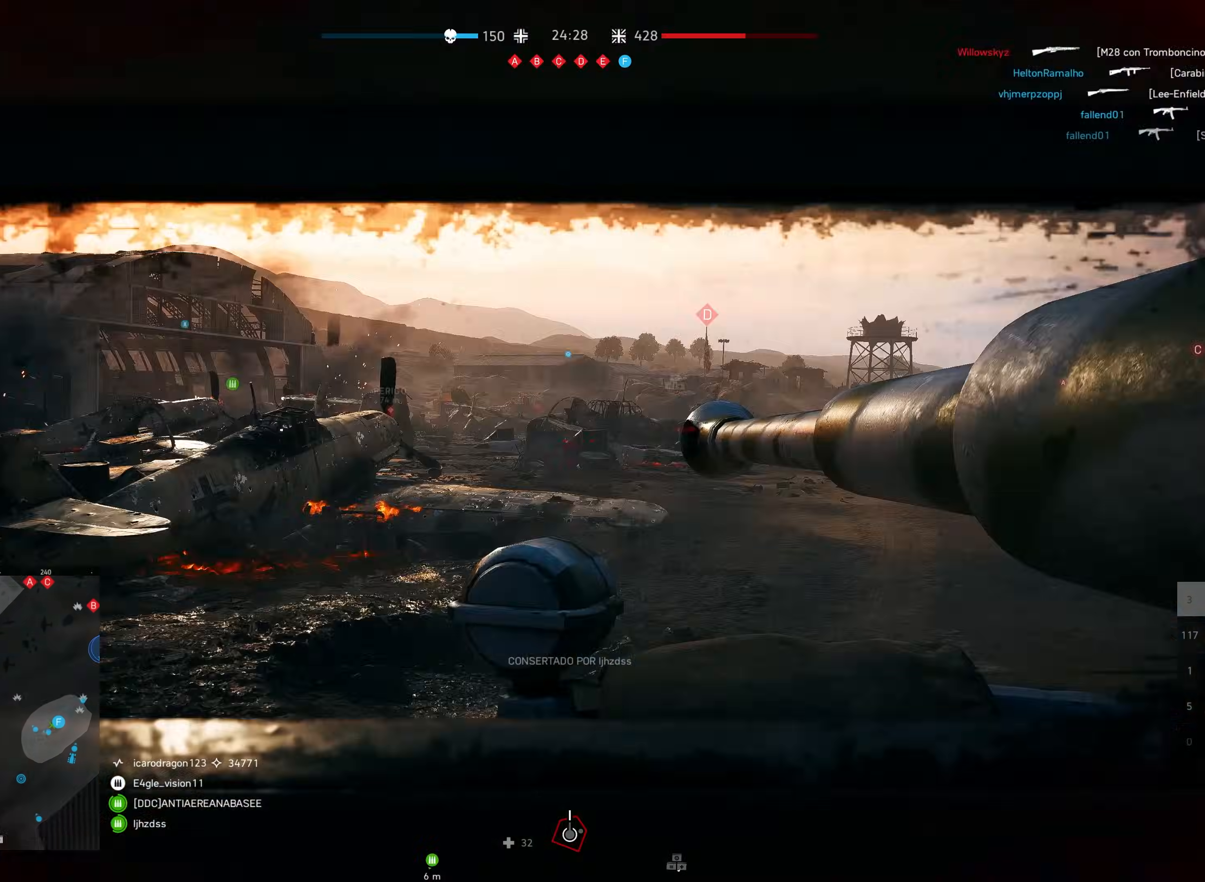
{"keys": ["shift", "w"], "mouse": [], "events": [[50, "mouse_right", "down"], [184, "mouse_right", "up"]]}
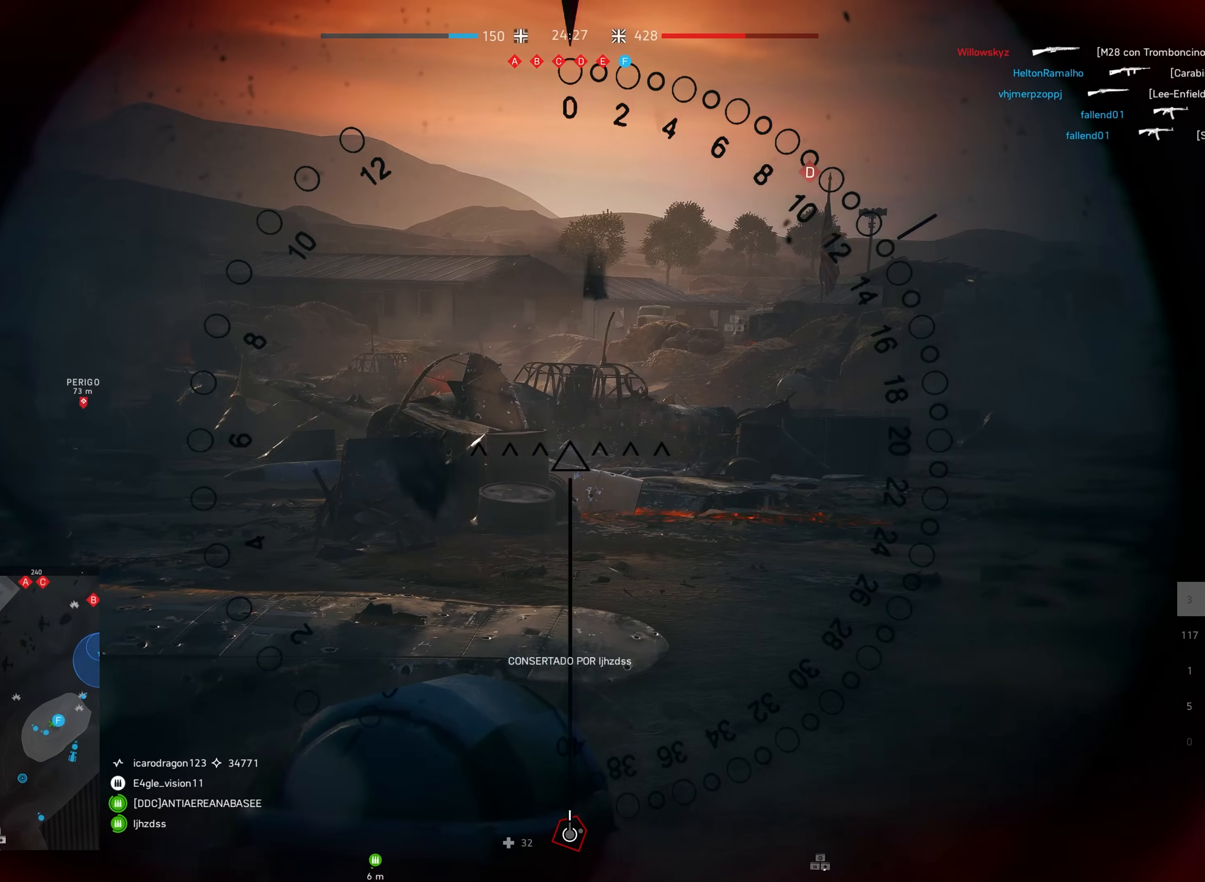
{"keys": ["shift", "w"], "mouse": [], "events": [[150, "a", "down"], [417, "a", "up"]]}
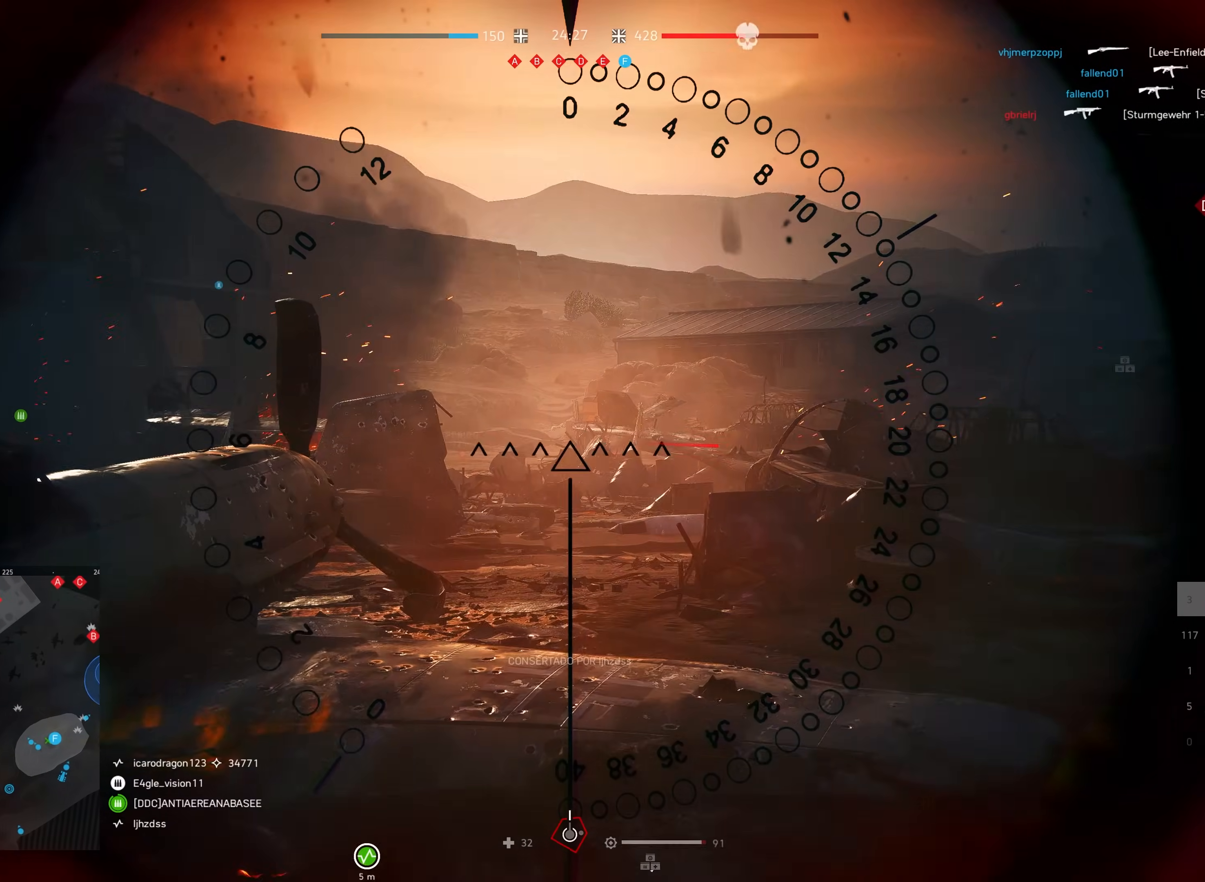
{"keys": ["a", "shift", "w"], "mouse": [], "events": [[384, "a", "down"]]}
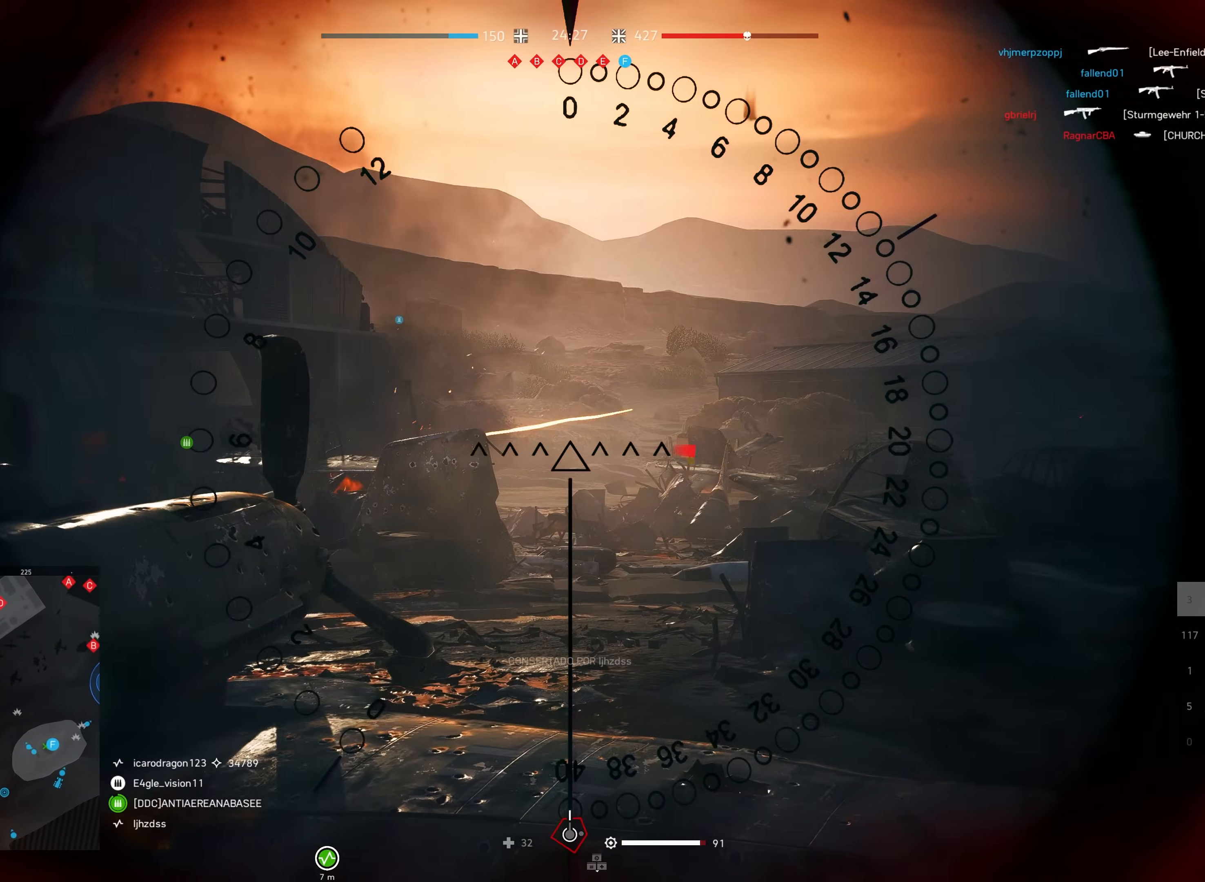
{"keys": ["shift", "w"], "mouse": [], "events": [[50, "a", "up"]]}
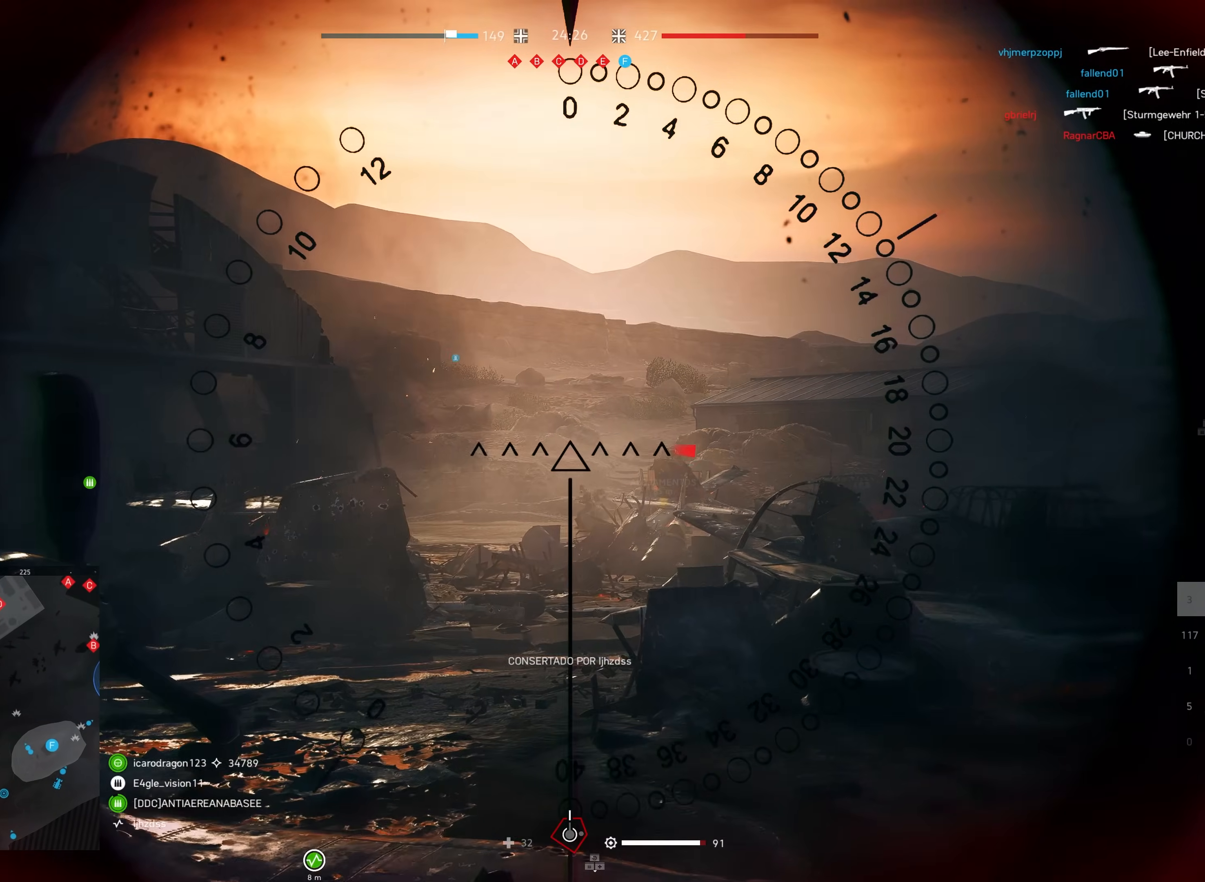
{"keys": [], "mouse": [], "events": [[34, "shift", "up"], [167, "w", "up"]]}
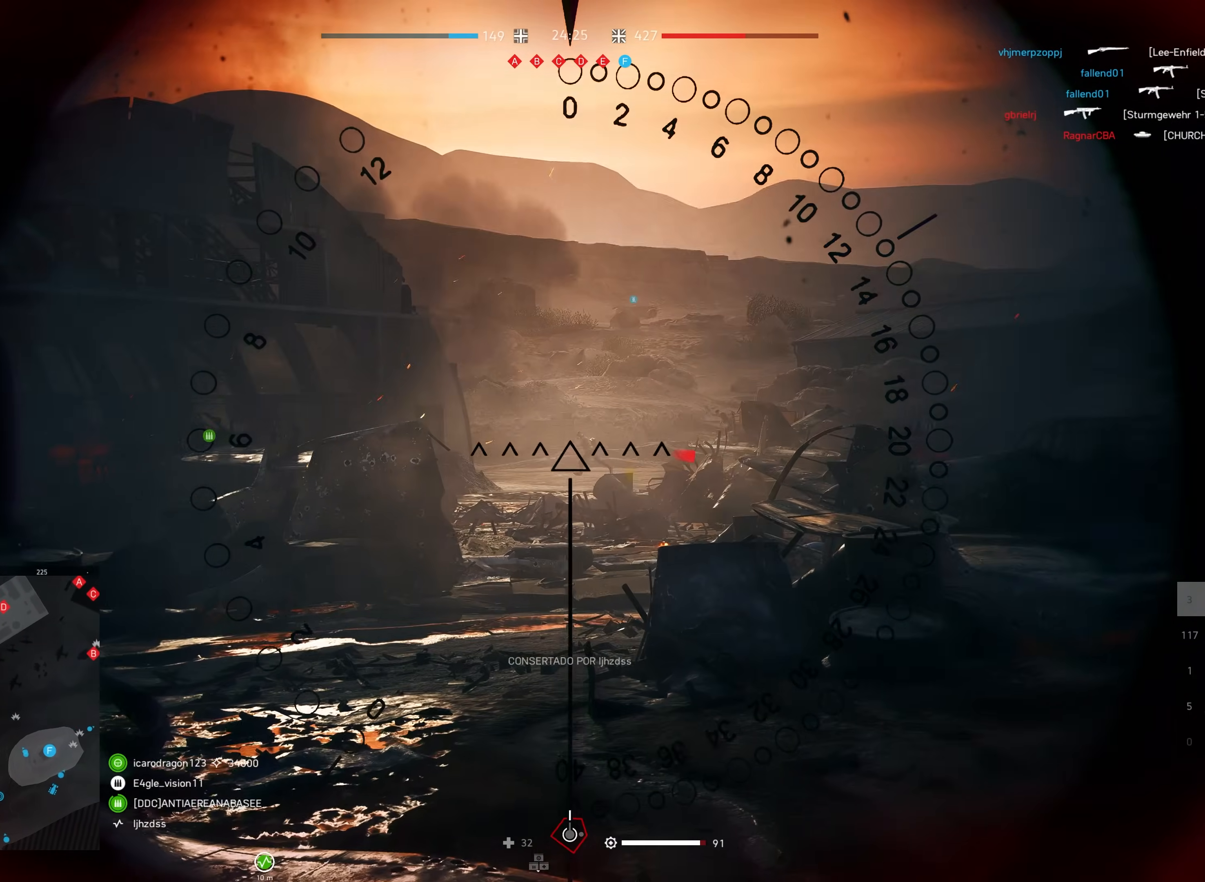
{"keys": ["w"], "mouse": ["left"], "events": [[34, "mouse_left", "down"], [200, "f", "down"], [284, "f", "up"], [450, "w", "down"]]}
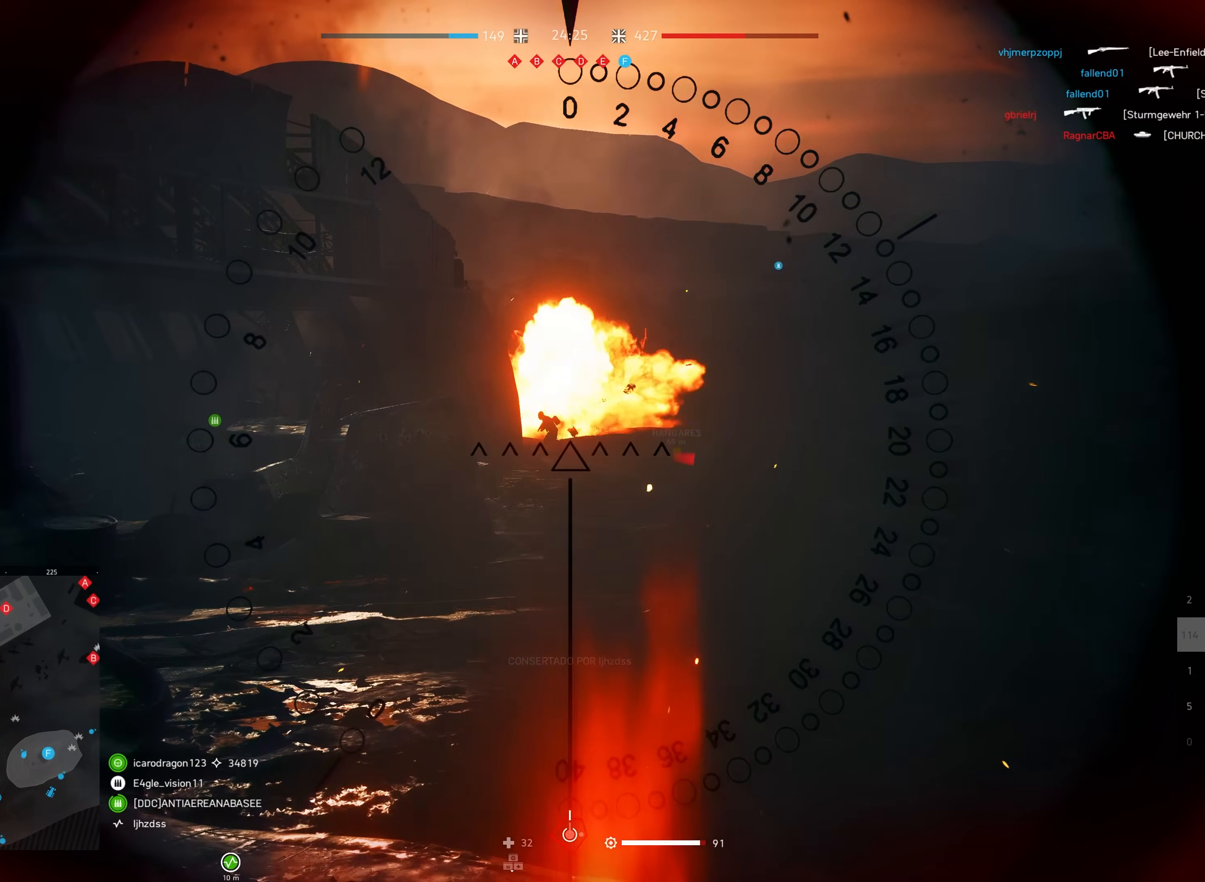
{"keys": ["a", "w"], "mouse": ["left"], "events": [[234, "a", "down"], [317, "a", "up"], [384, "a", "down"]]}
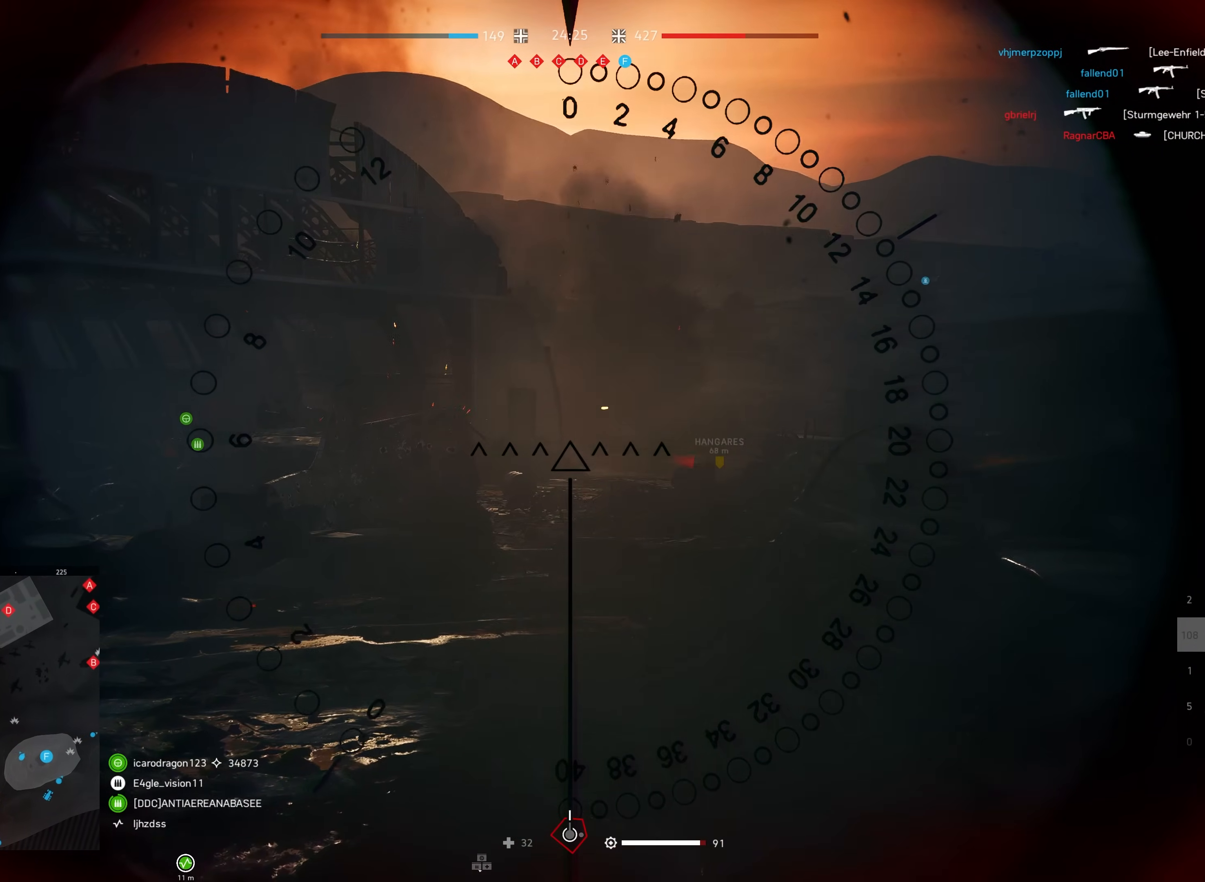
{"keys": ["w"], "mouse": [], "events": [[200, "a", "up"], [284, "mouse_left", "up"]]}
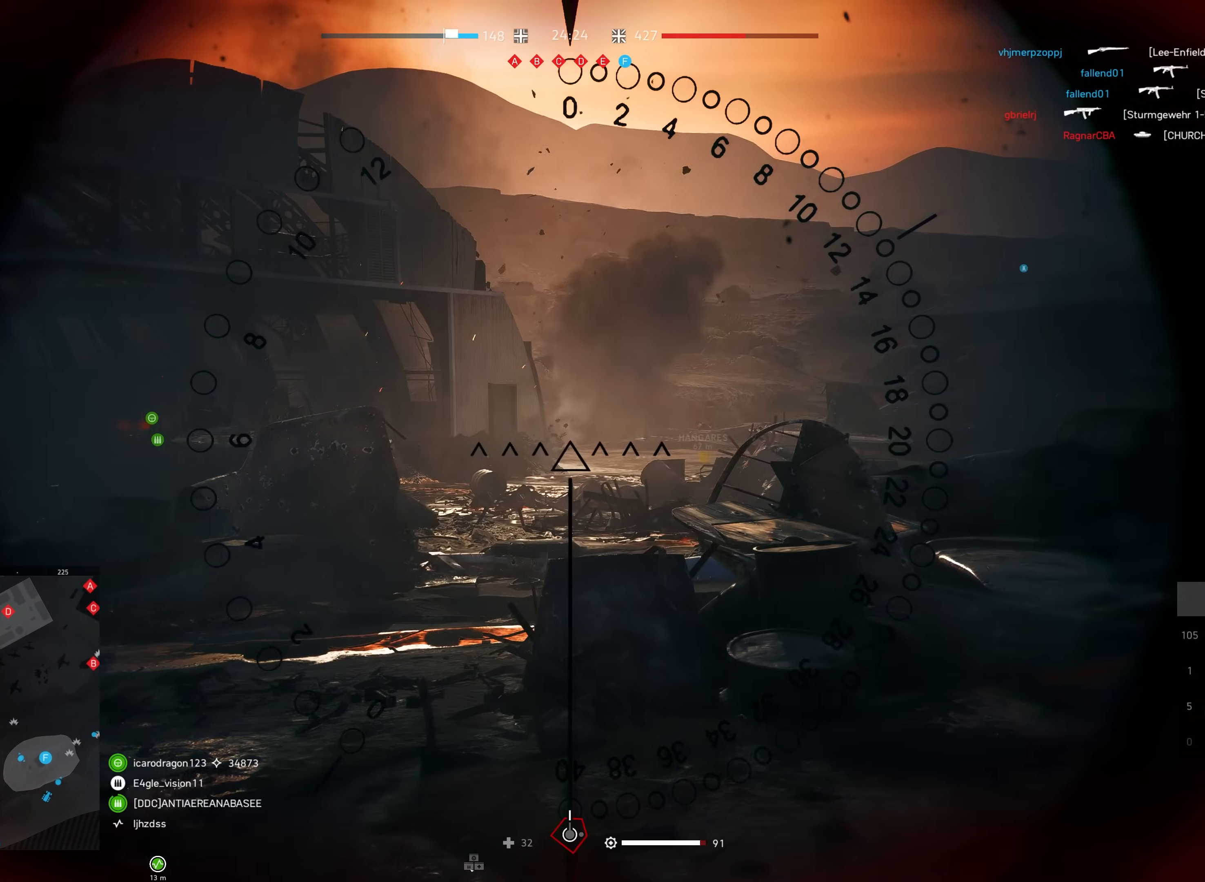
{"keys": ["shift", "w"], "mouse": [], "events": [[34, "a", "down"], [134, "shift", "down"], [334, "ctrl", "down"], [334, "tab", "down"], [417, "a", "up"], [417, "tab", "up"], [484, "ctrl", "up"]]}
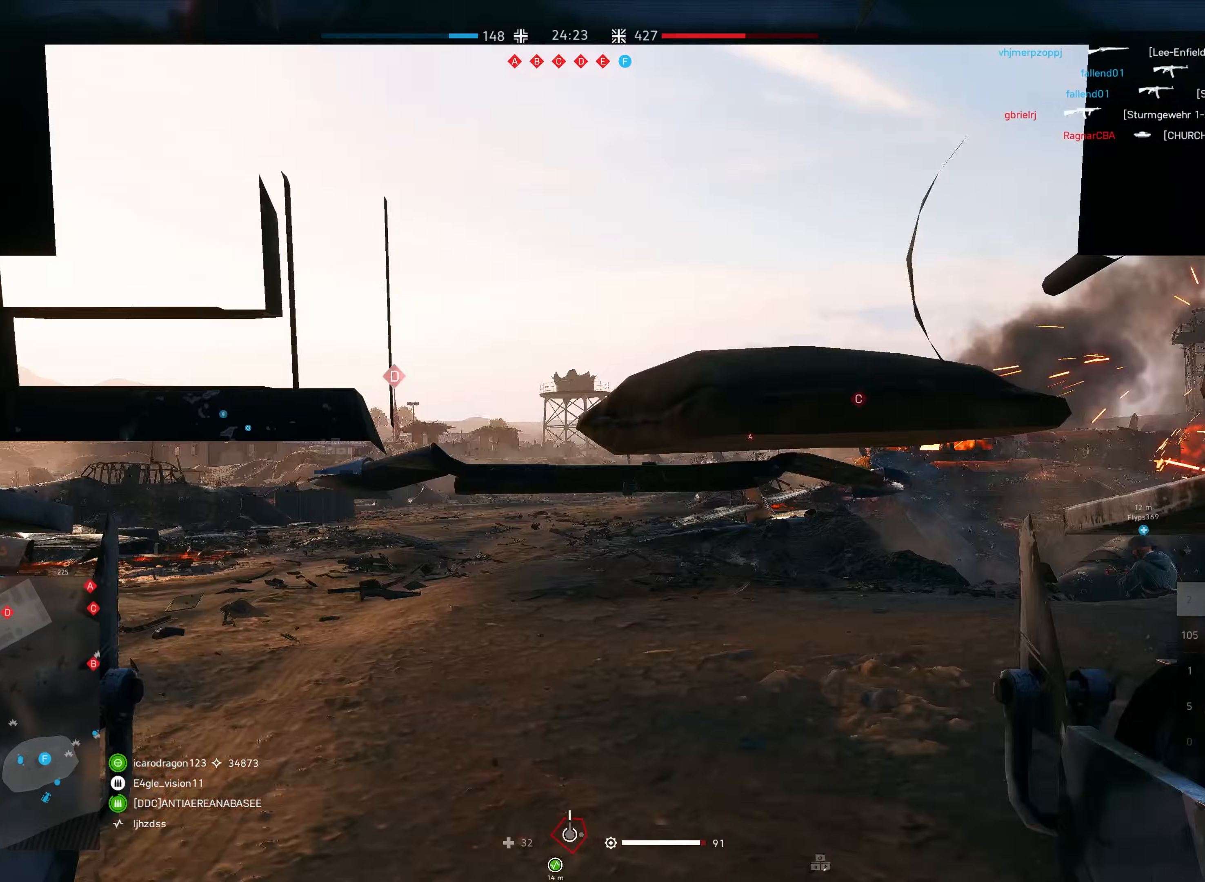
{"keys": ["a", "shift", "w"], "mouse": [], "events": [[134, "mouse_right", "down"], [200, "a", "down"], [250, "mouse_right", "up"]]}
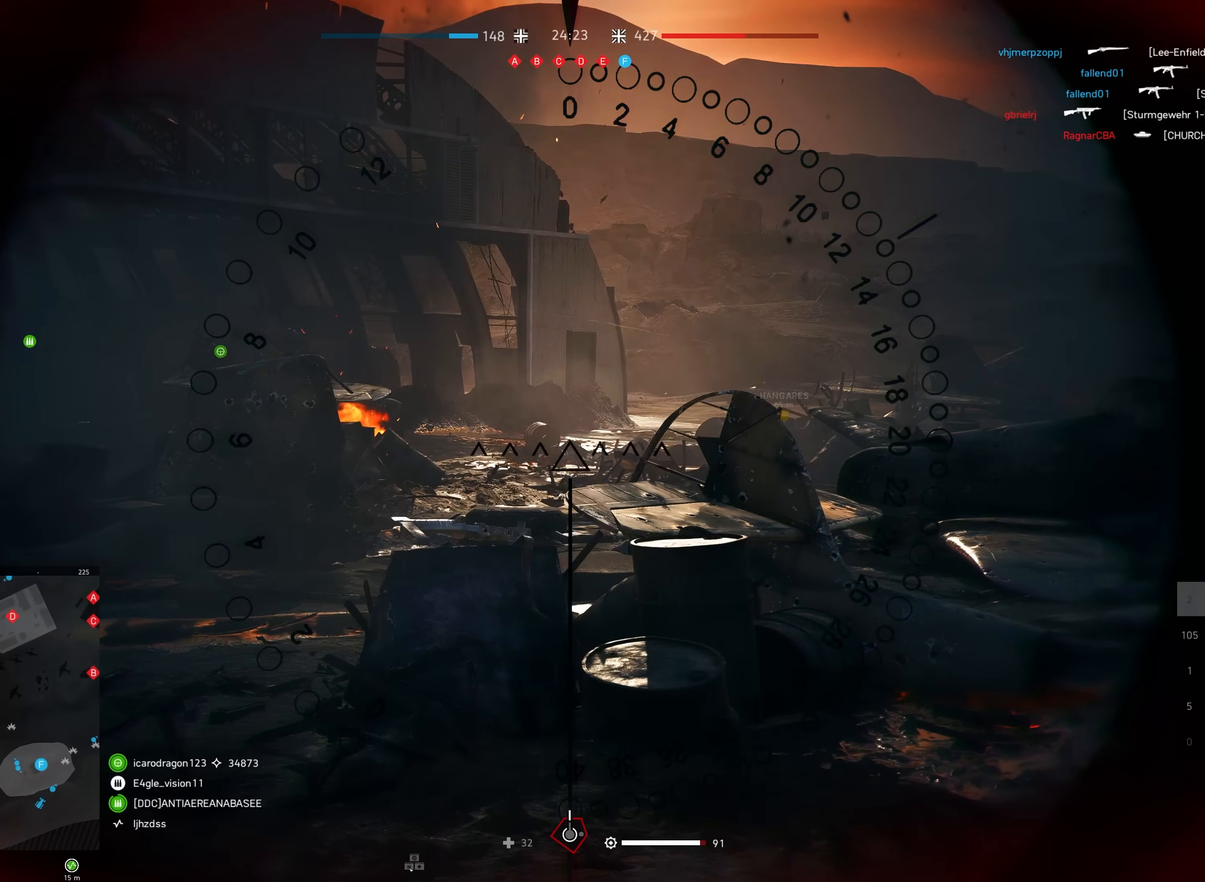
{"keys": ["shift", "w"], "mouse": [], "events": [[17, "a", "up"]]}
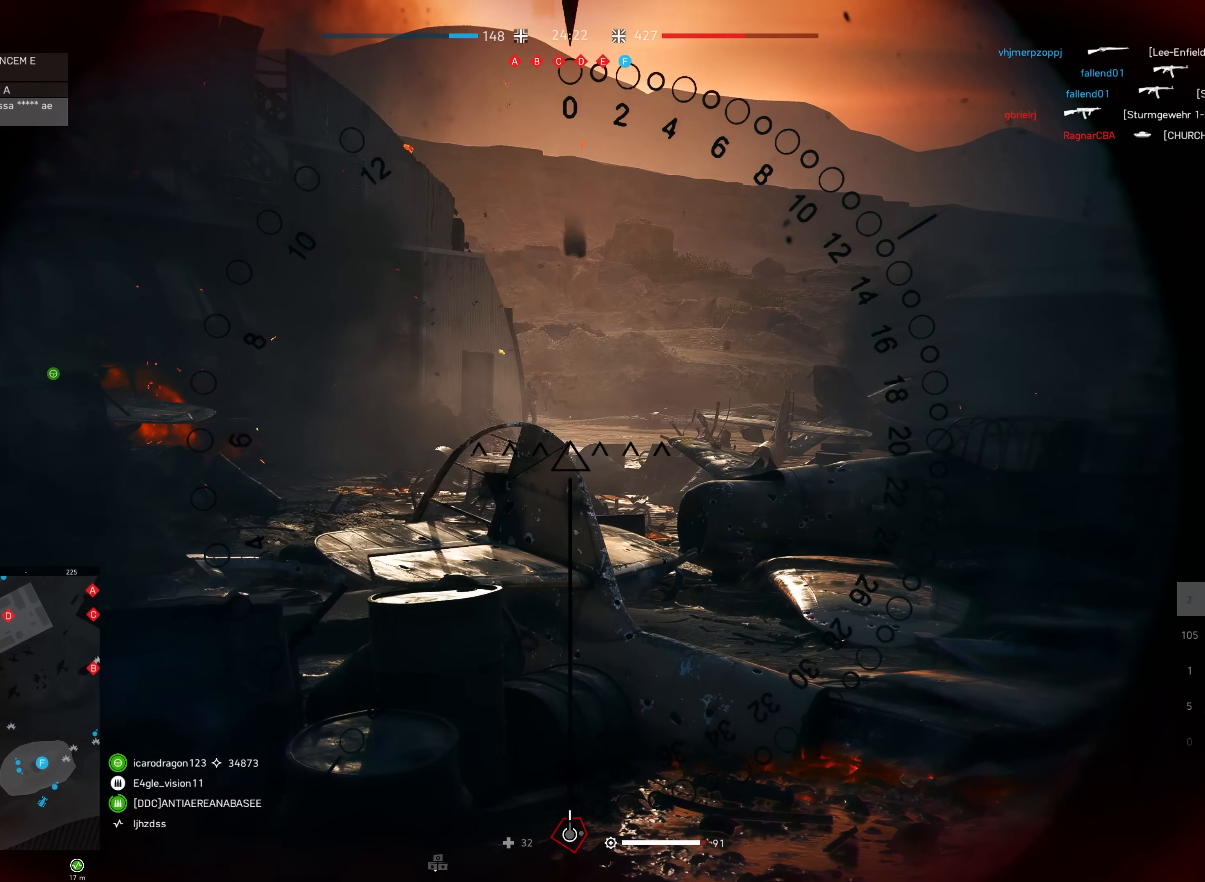
{"keys": [], "mouse": [], "events": [[34, "shift", "up"], [50, "w", "up"]]}
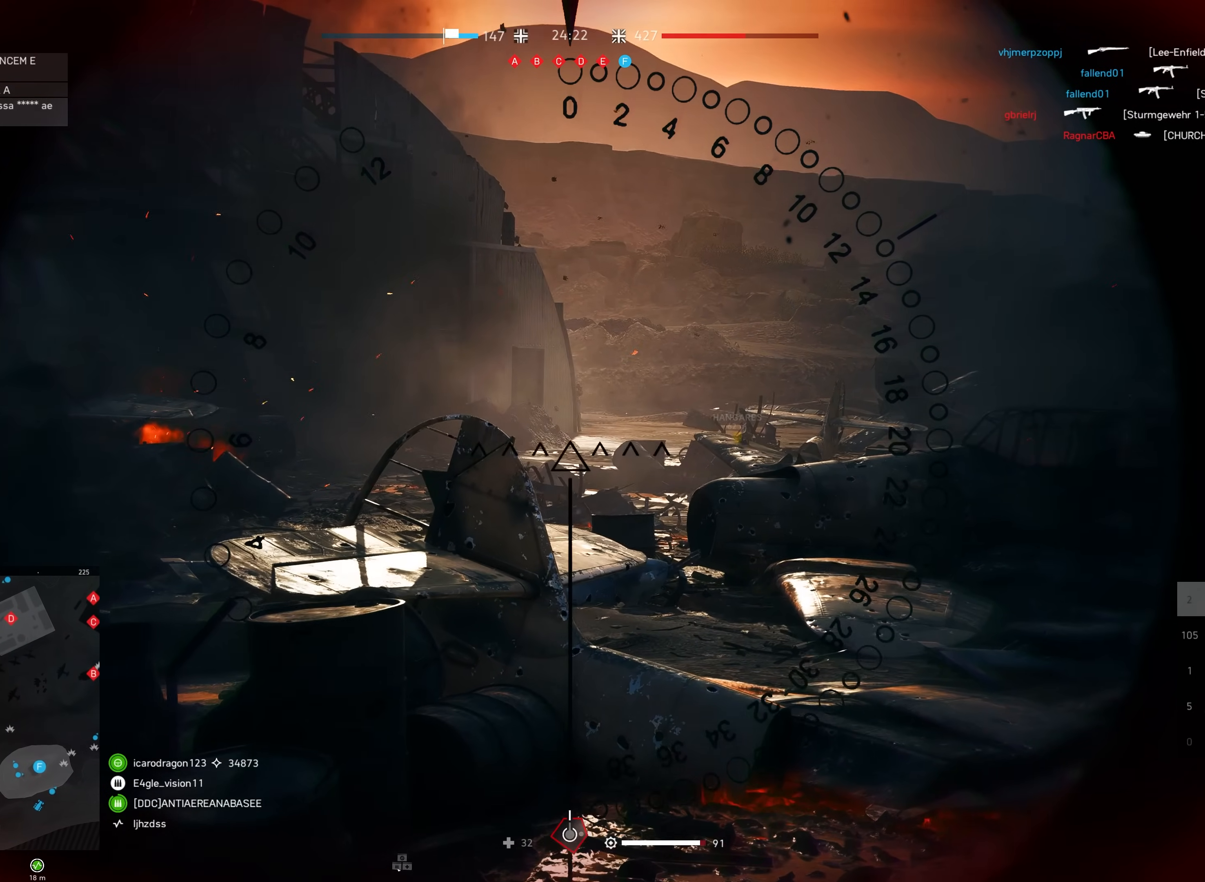
{"keys": [], "mouse": [], "events": []}
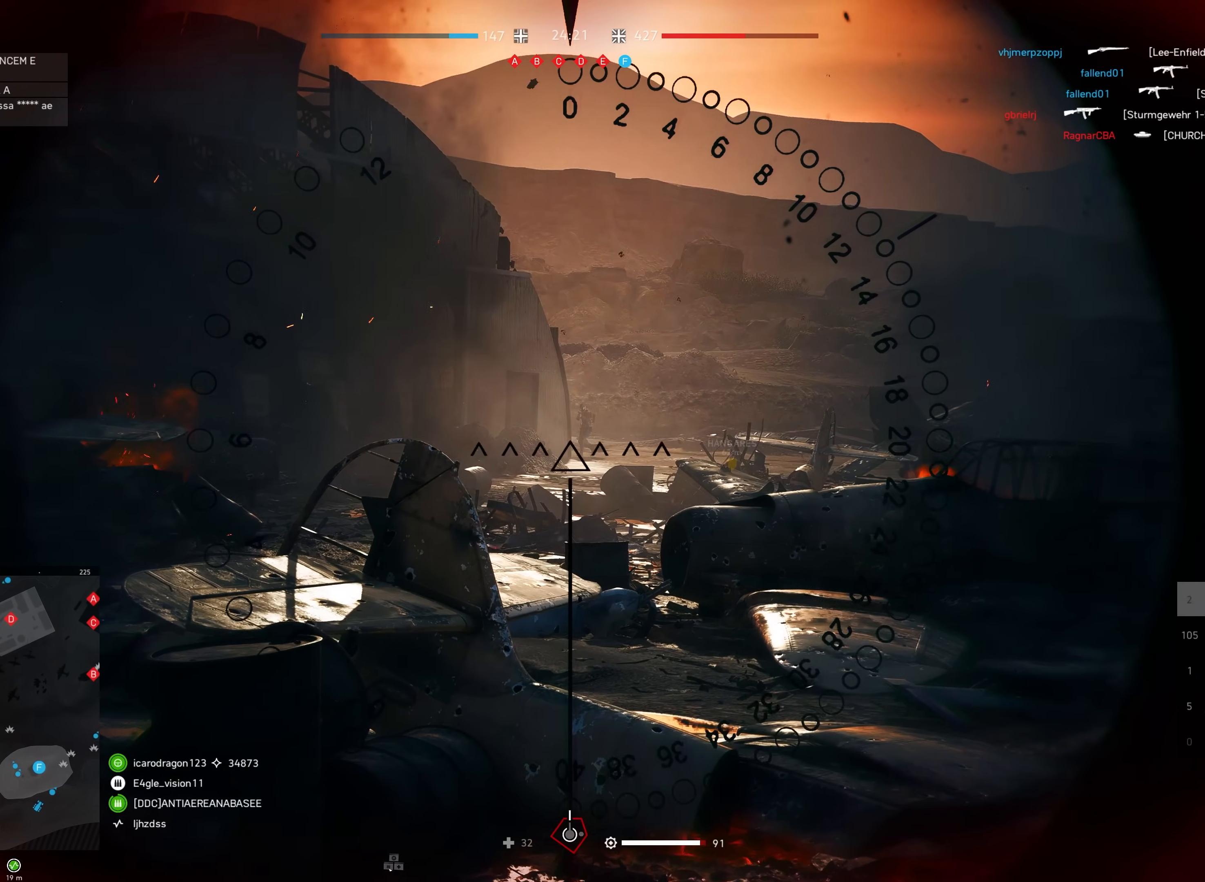
{"keys": [], "mouse": ["left"], "events": [[334, "mouse_left", "down"]]}
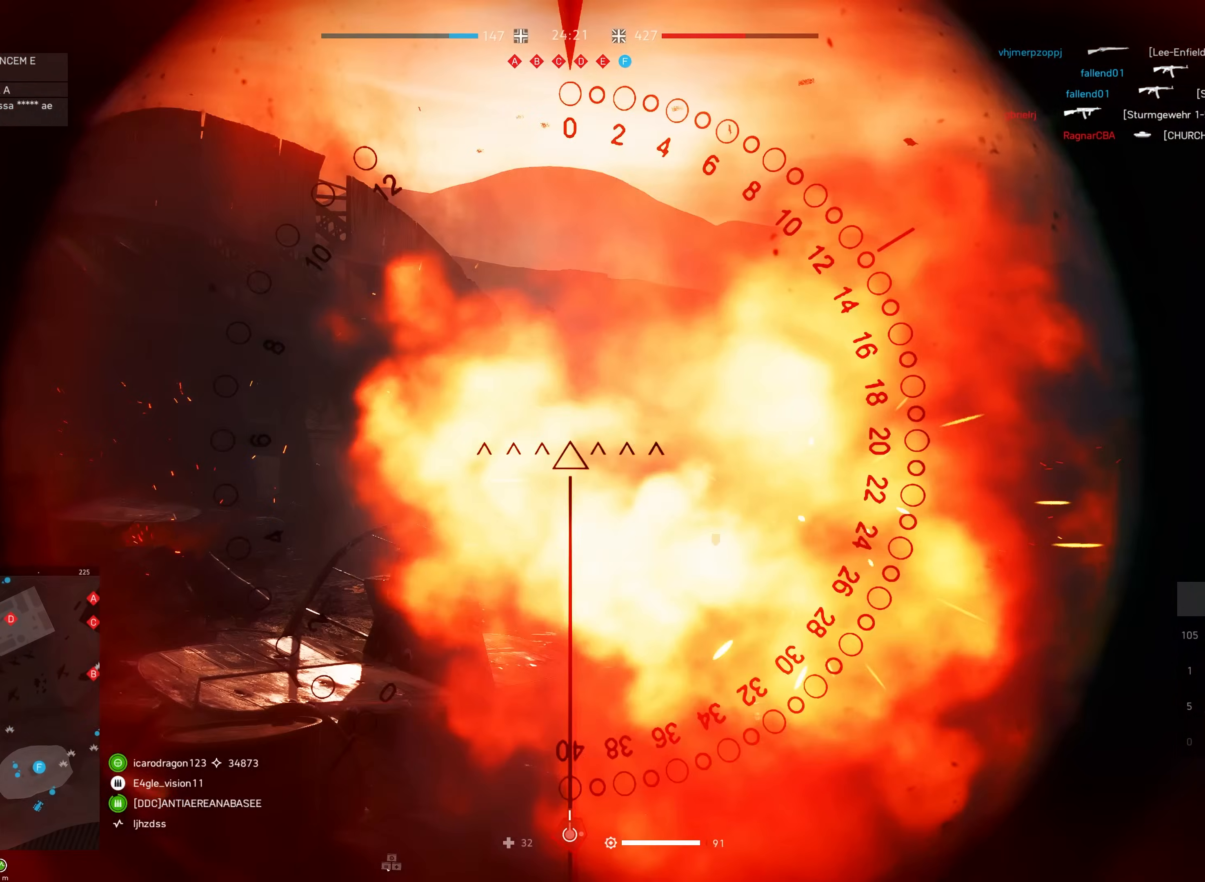
{"keys": ["w"], "mouse": ["left"], "events": [[67, "w", "down"]]}